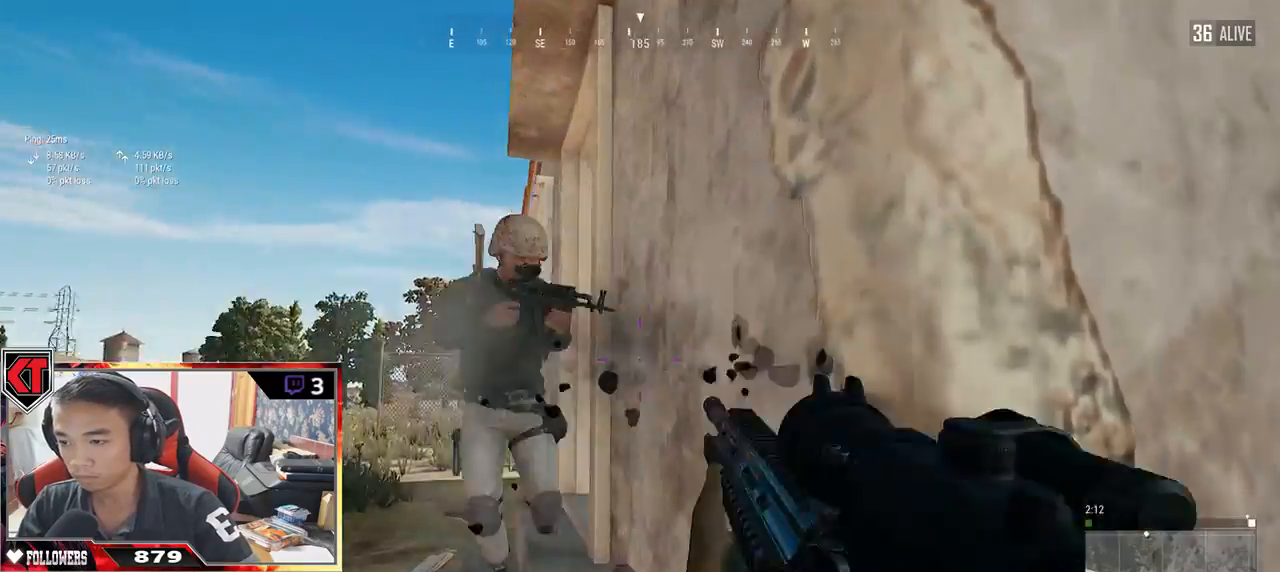
Gameplay with keyboard and mouse; each line is a JSON object with the keys and mouse buttons held at the frame after it. "events" lists presses ("down") and releases ("up") of "a", "c", "ctrl", "d", "e", "f", "q", "r", "s", "shift", "space", "tab", "v", "w", "x", "z", "mouse_left", "mouse_wheel" and "mouse_right" between this image and that frame as [ms after this image, input, new state], when the widget could be followed in between. "mouse_left", "mouse_wheel", "mouse_right" = the "left", "wheel", "right" buttons of the "mouse" list. No other keys are recorded. "wheel" means that the mouse wheel is clicked or scrolled. Mouse movement is not recorded.
{"keys": ["a", "s"], "mouse": ["left"], "events": [[133, "mouse_left", "down"], [383, "s", "down"]]}
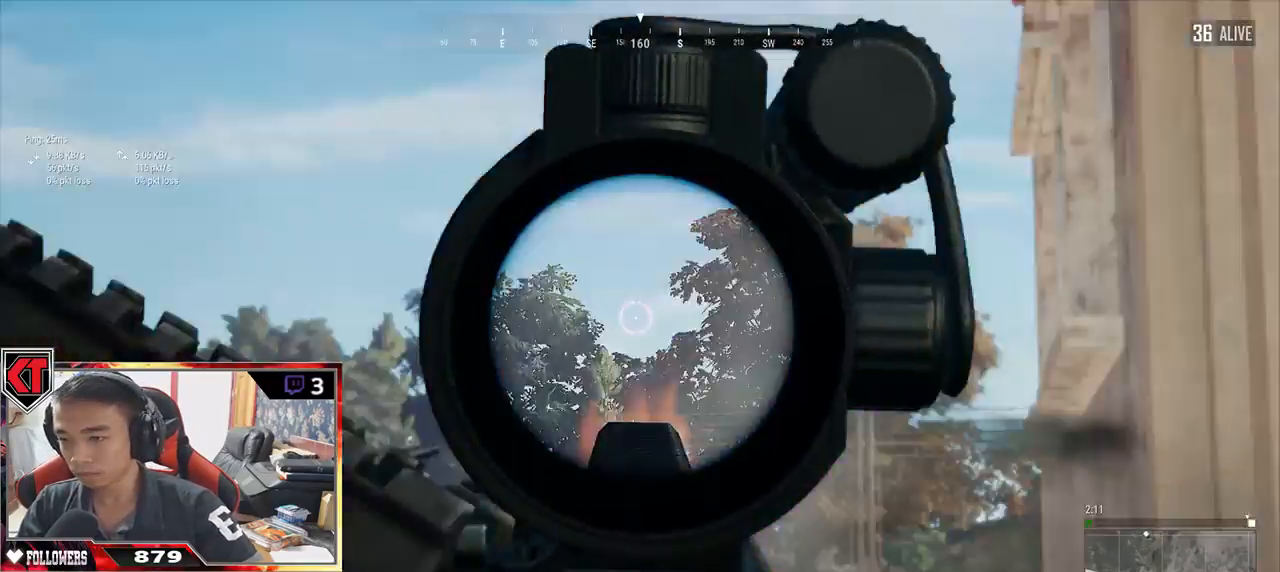
{"keys": ["s"], "mouse": [], "events": [[250, "mouse_right", "down"], [317, "mouse_right", "up"], [433, "mouse_left", "up"], [467, "a", "up"]]}
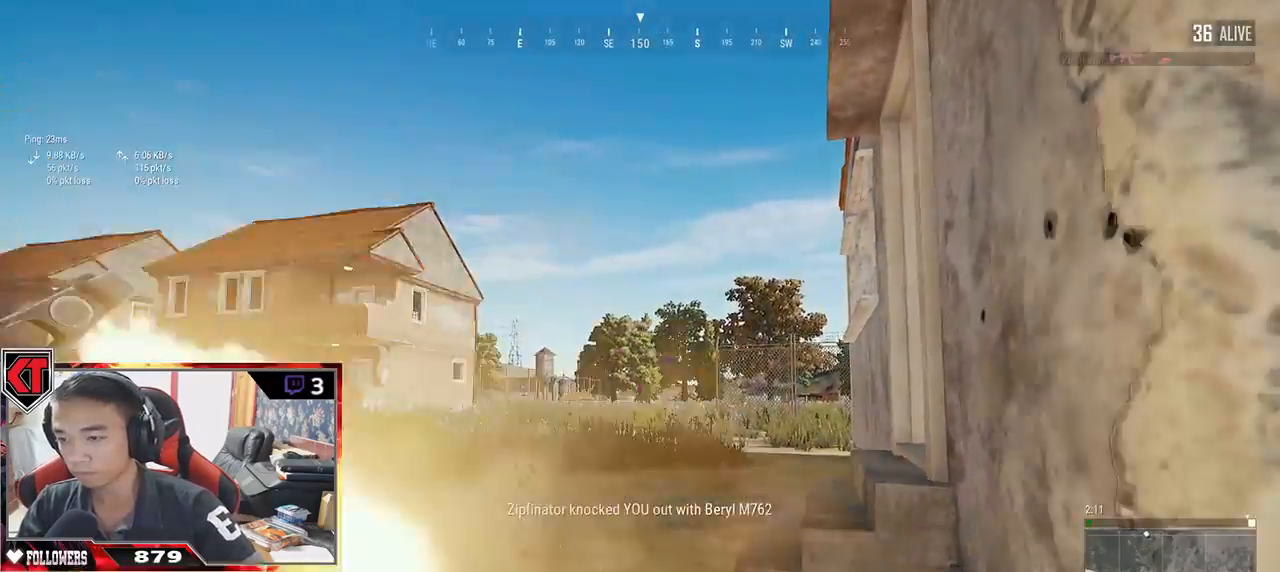
{"keys": ["d", "s"], "mouse": [], "events": [[50, "d", "down"]]}
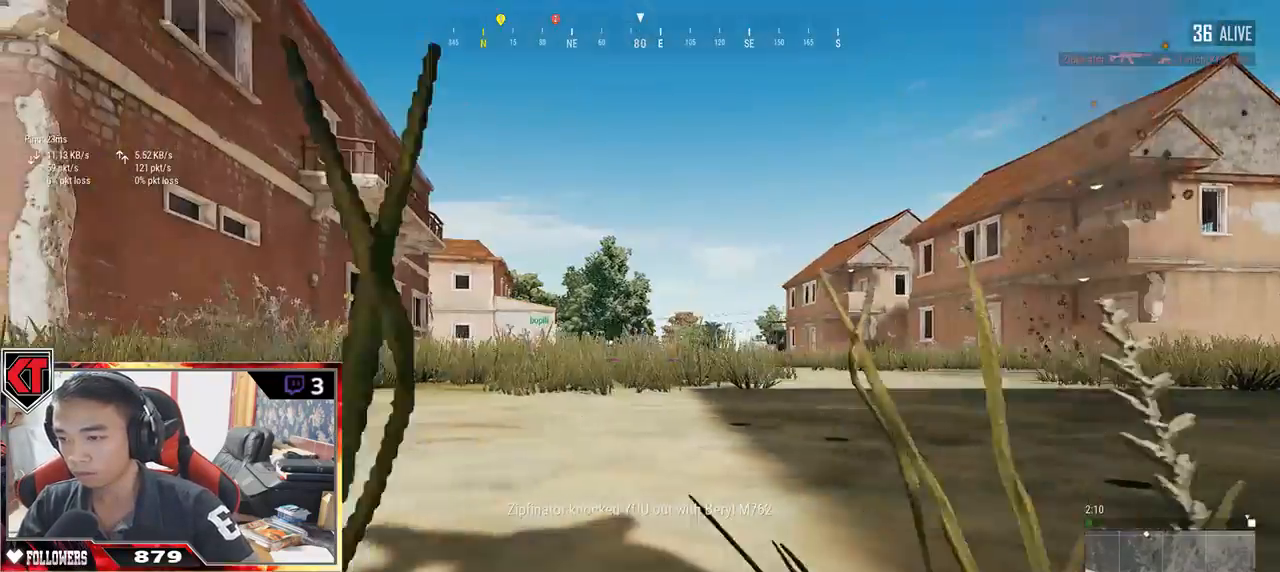
{"keys": [], "mouse": [], "events": [[433, "d", "up"], [483, "s", "up"]]}
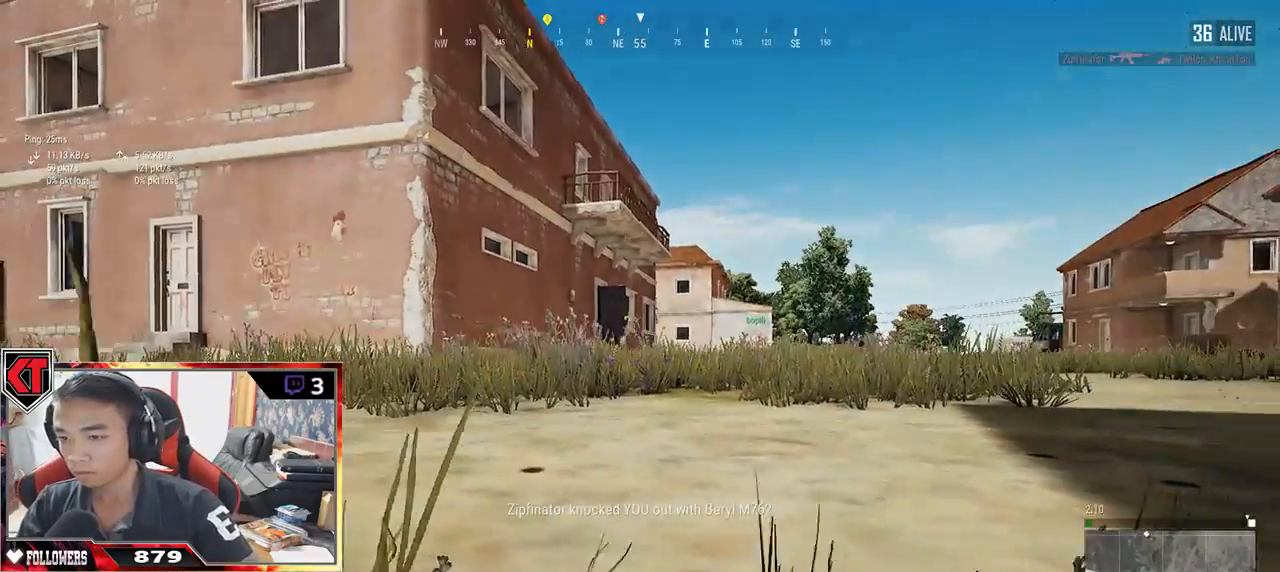
{"keys": [], "mouse": [], "events": []}
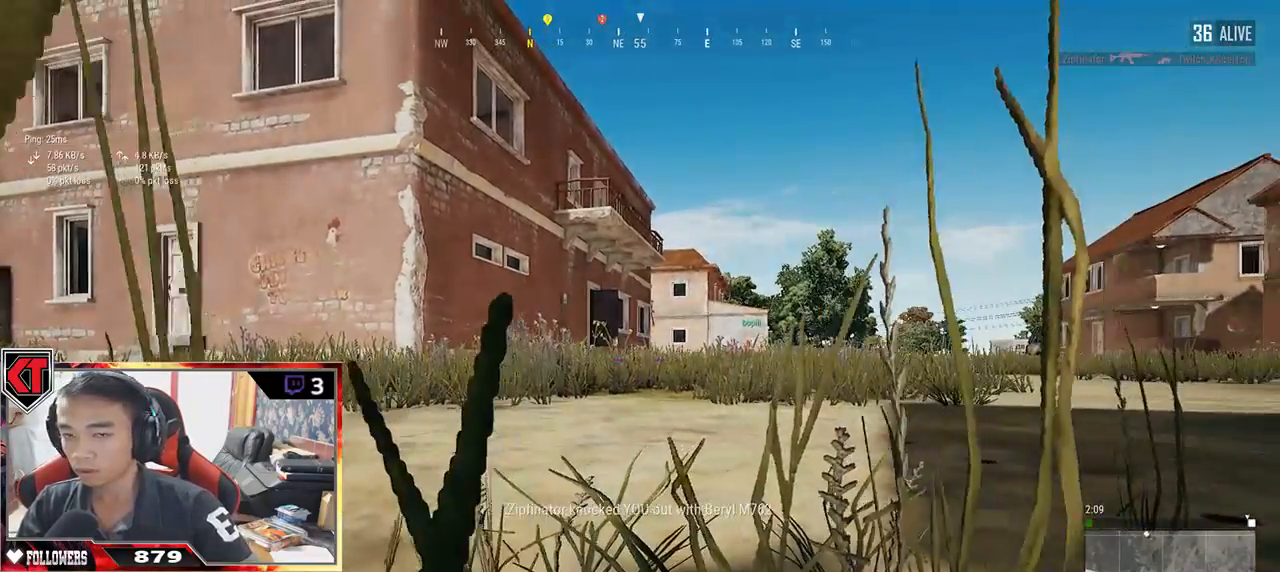
{"keys": ["d"], "mouse": []}
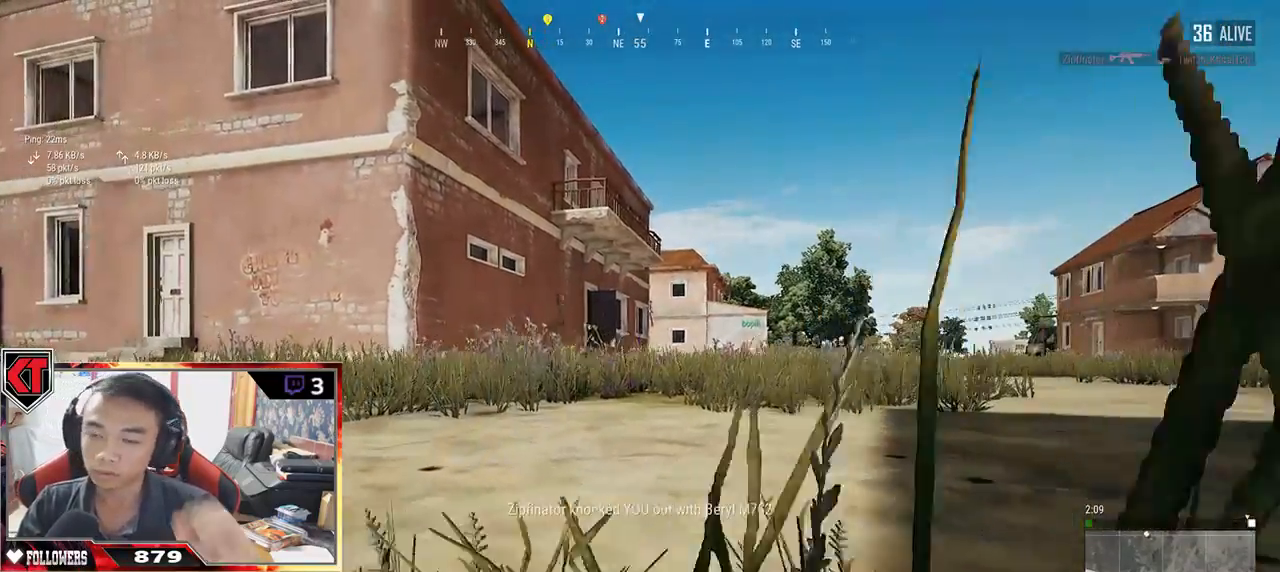
{"keys": ["d"], "mouse": [], "events": []}
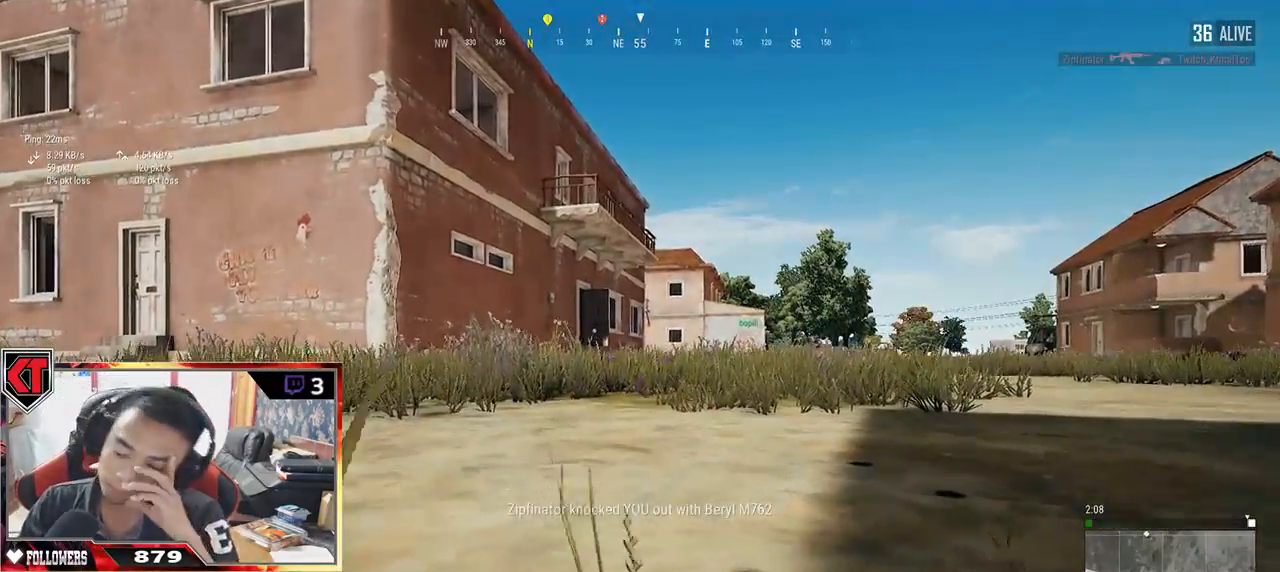
{"keys": ["d", "w"], "mouse": [], "events": [[400, "w", "down"]]}
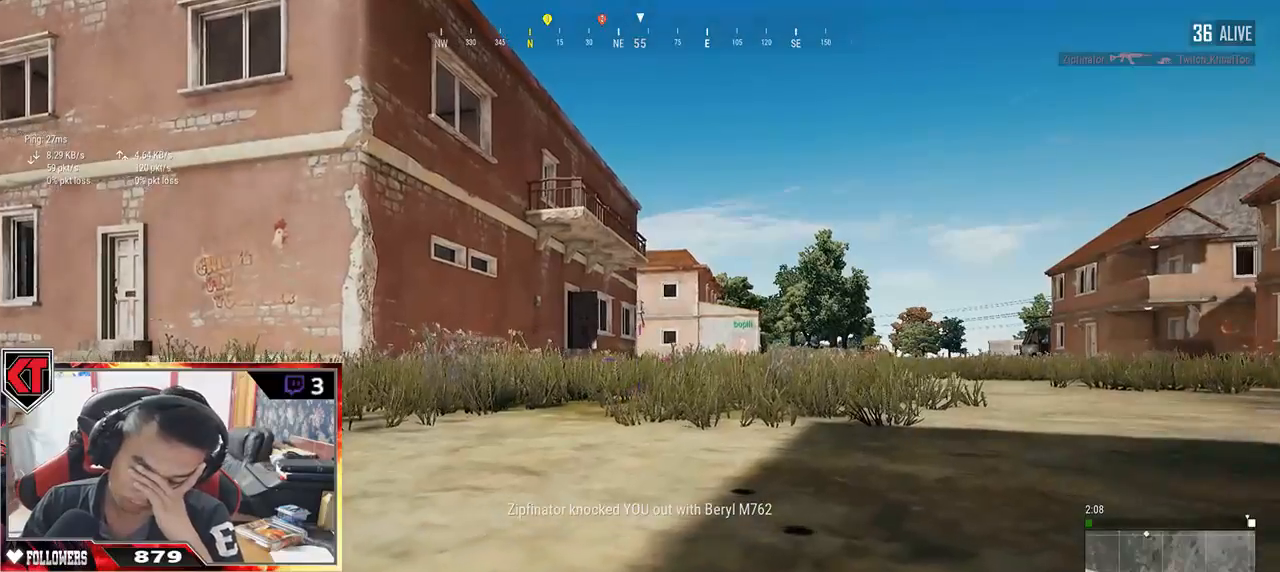
{"keys": ["d", "w"], "mouse": [], "events": []}
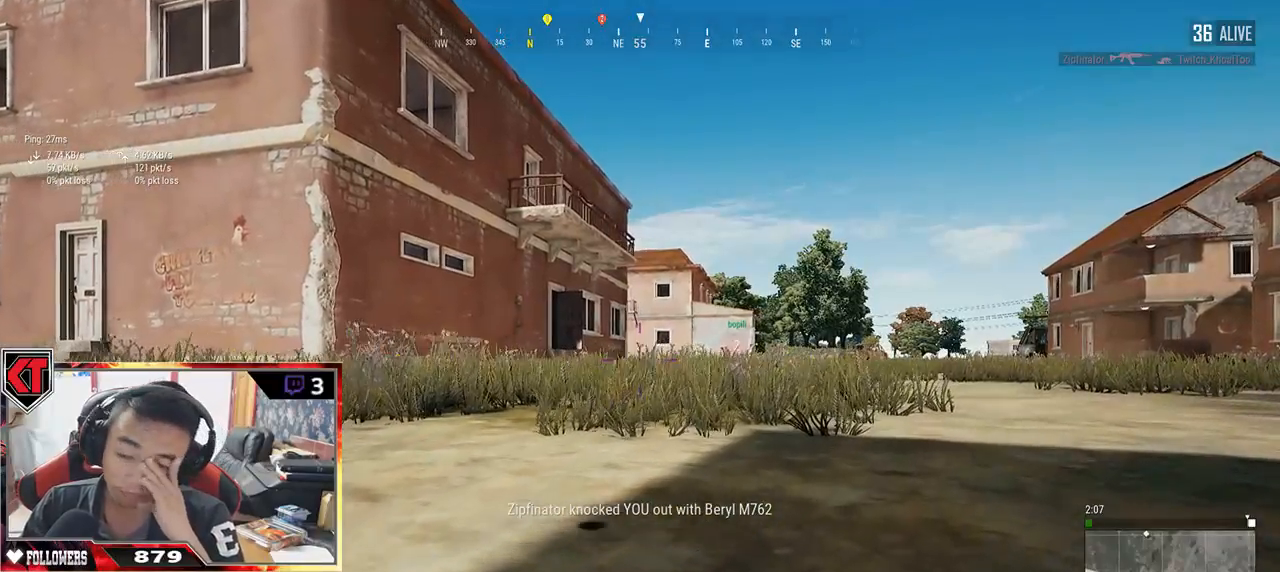
{"keys": ["d", "w"], "mouse": [], "events": []}
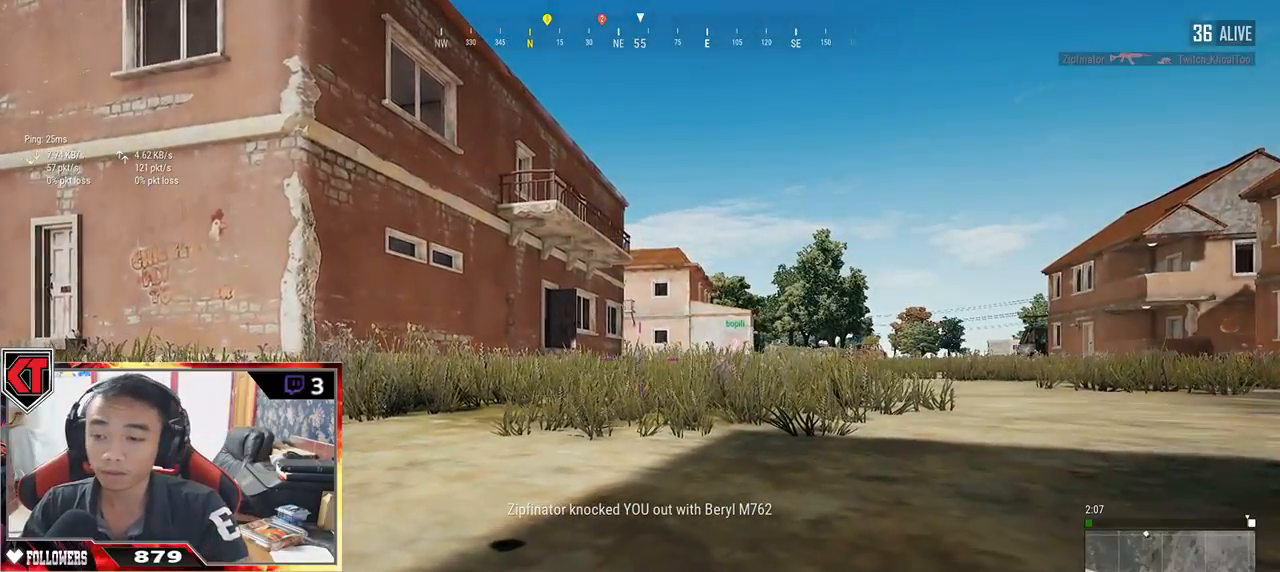
{"keys": ["w"], "mouse": [], "events": [[333, "d", "up"]]}
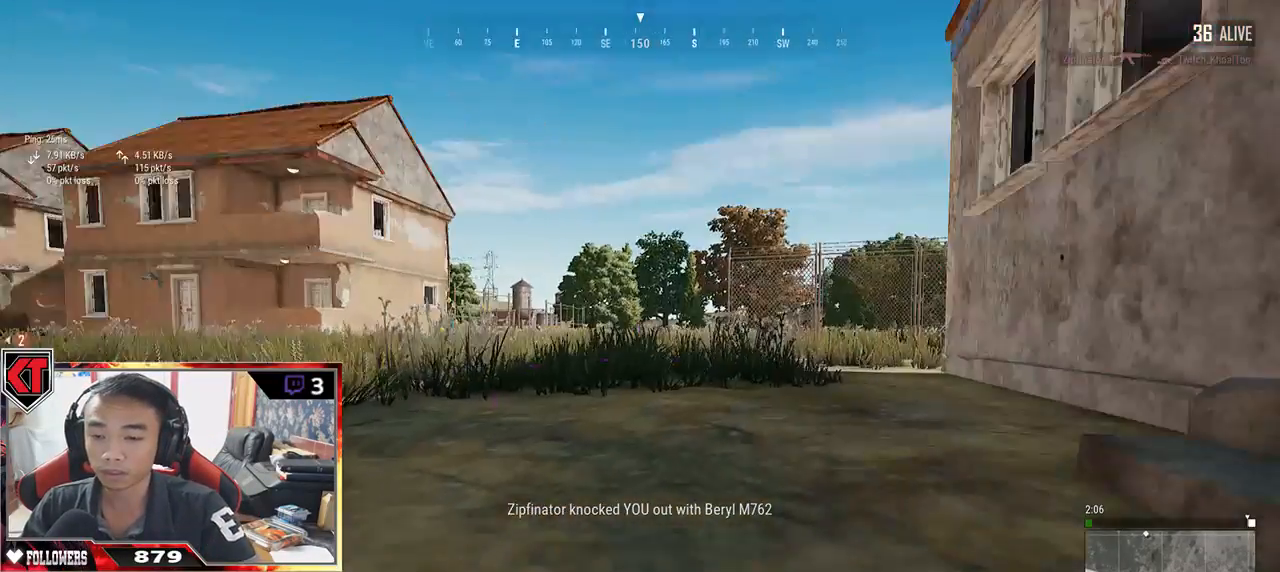
{"keys": ["w"], "mouse": [], "events": []}
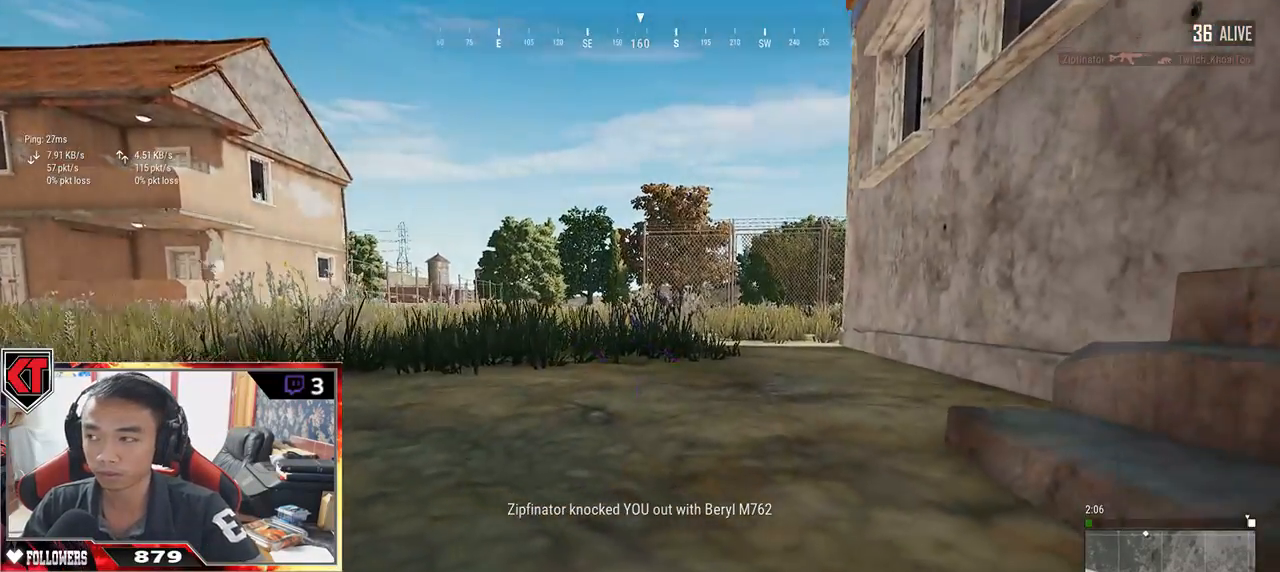
{"keys": ["w"], "mouse": [], "events": []}
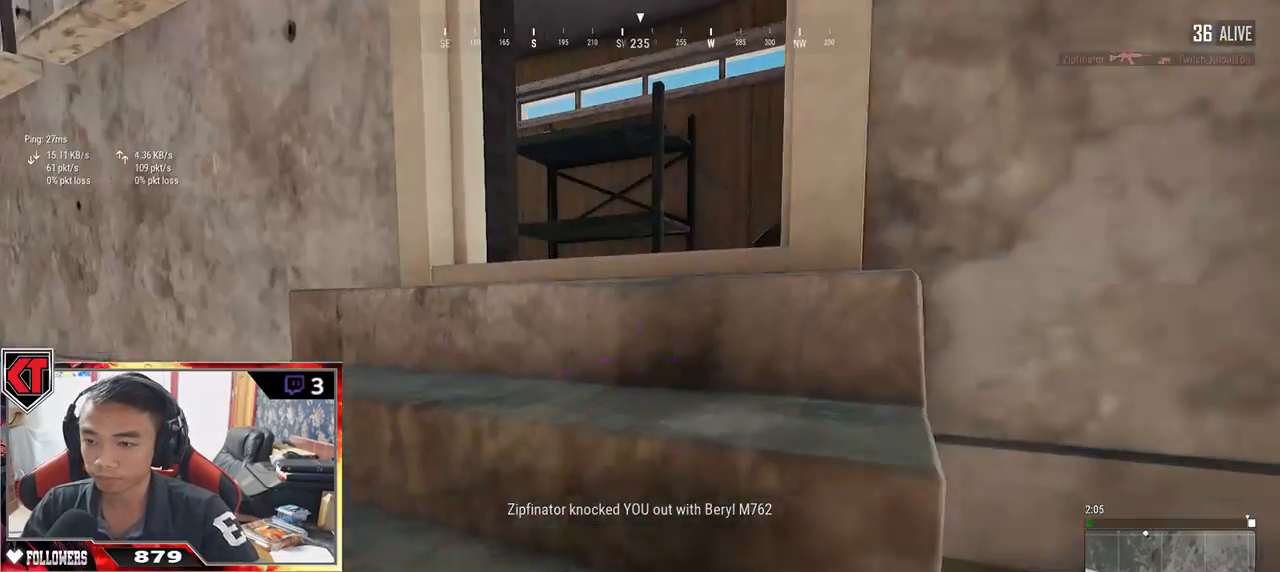
{"keys": ["a", "w"], "mouse": [], "events": [[350, "a", "down"]]}
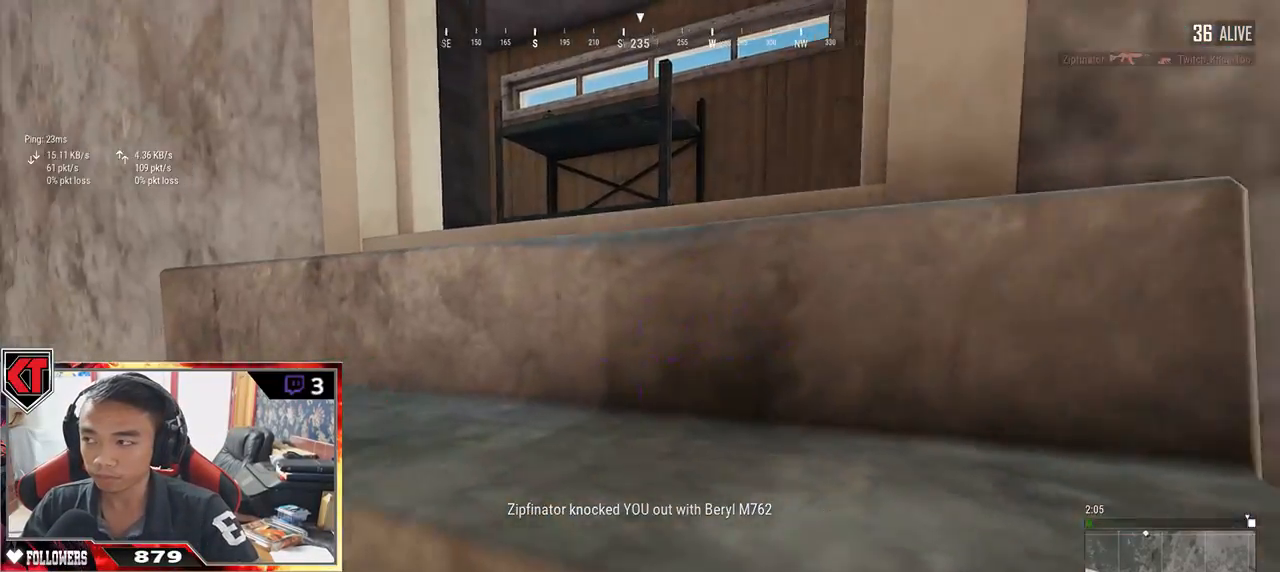
{"keys": ["a"], "mouse": [], "events": [[433, "w", "up"]]}
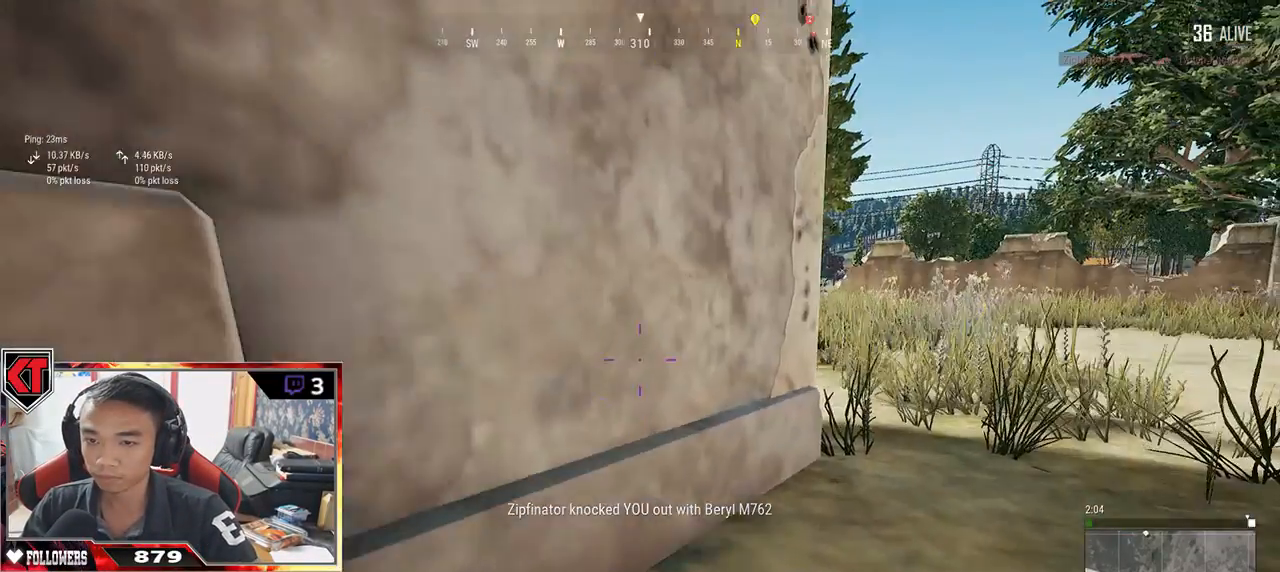
{"keys": ["a", "w"], "mouse": [], "events": [[450, "w", "down"]]}
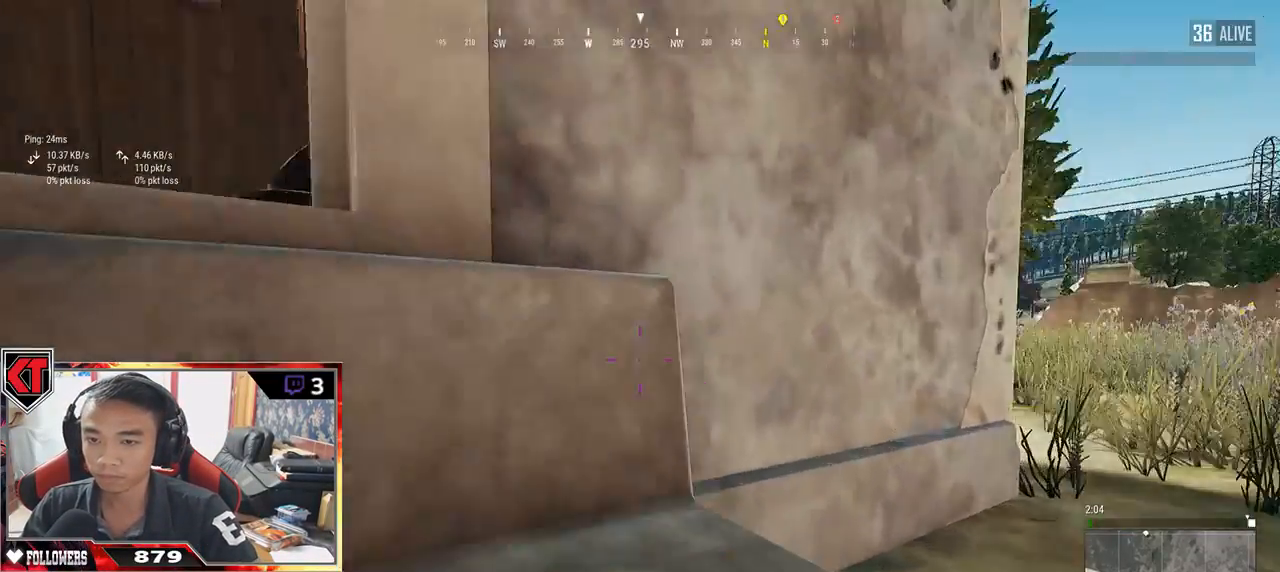
{"keys": ["w"], "mouse": [], "events": [[67, "a", "up"]]}
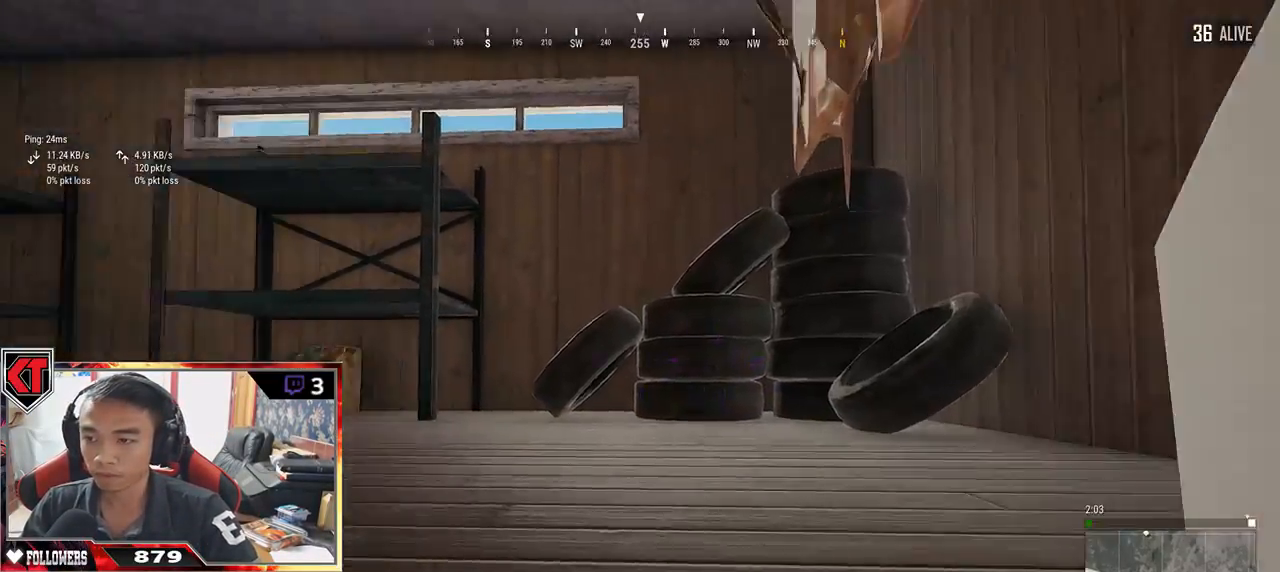
{"keys": ["w"], "mouse": [], "events": []}
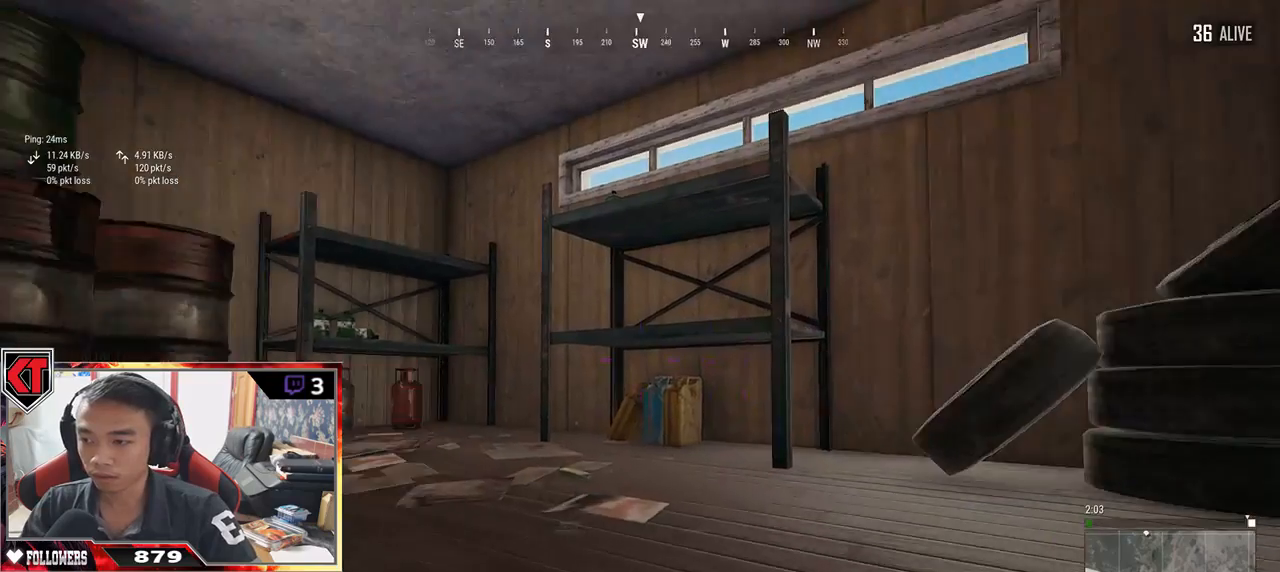
{"keys": ["w"], "mouse": [], "events": []}
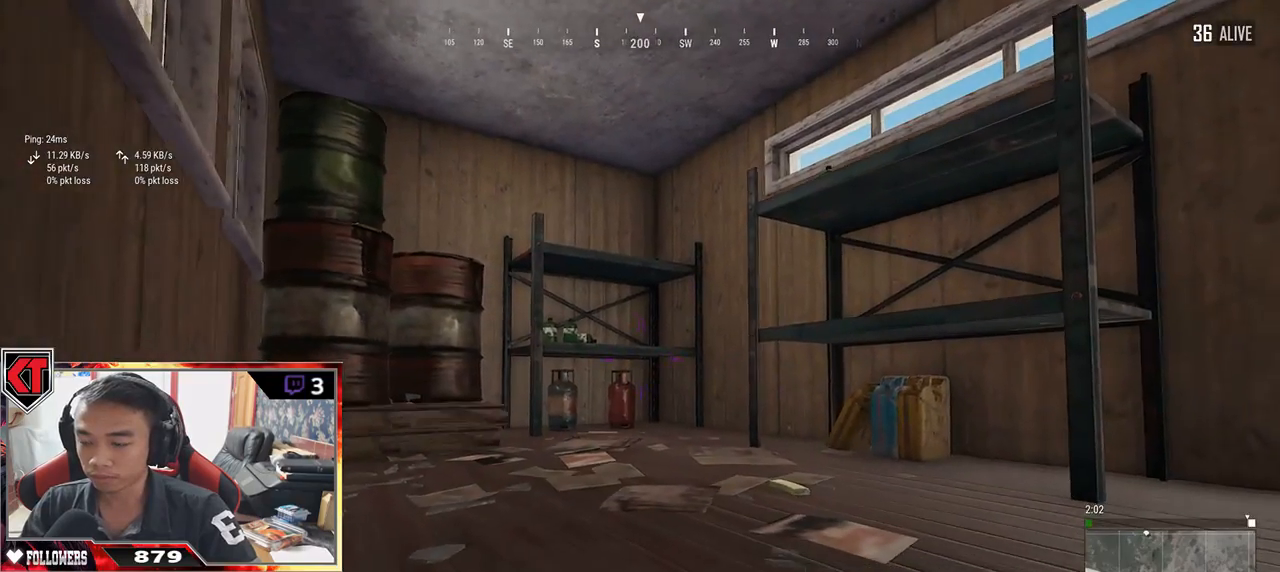
{"keys": ["w"], "mouse": [], "events": []}
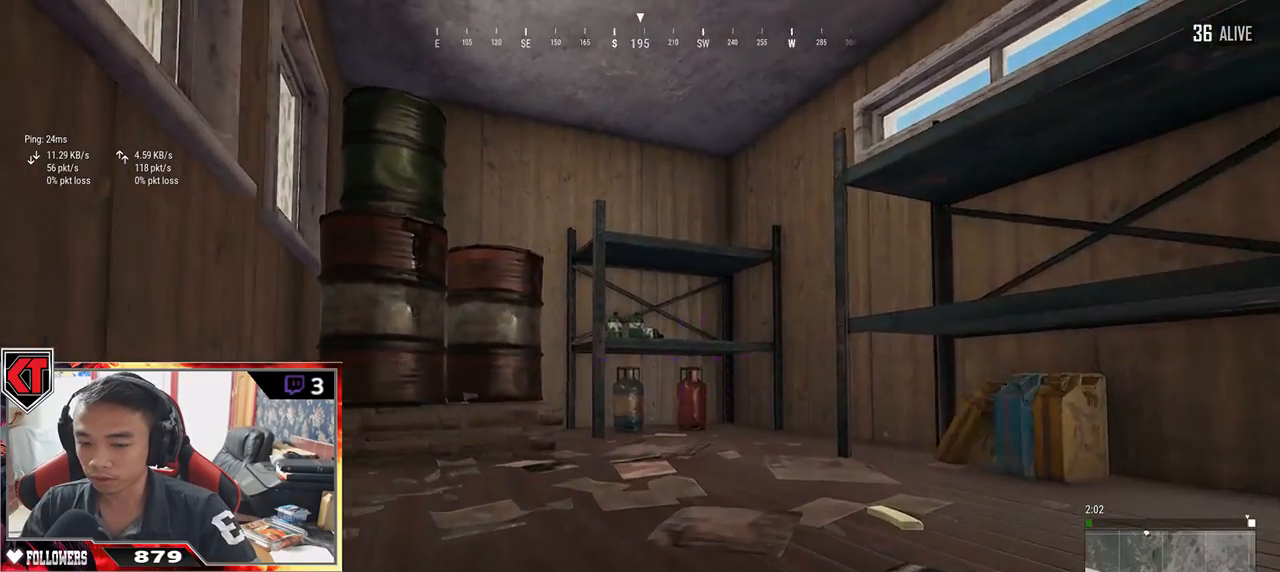
{"keys": ["w"], "mouse": [], "events": []}
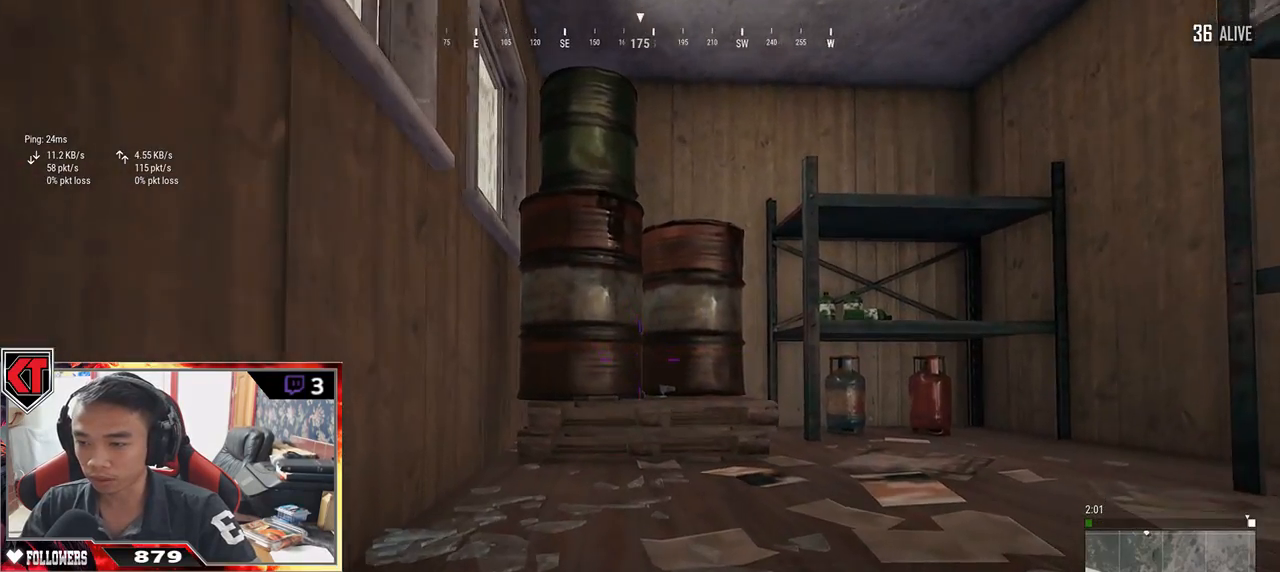
{"keys": ["w"], "mouse": [], "events": []}
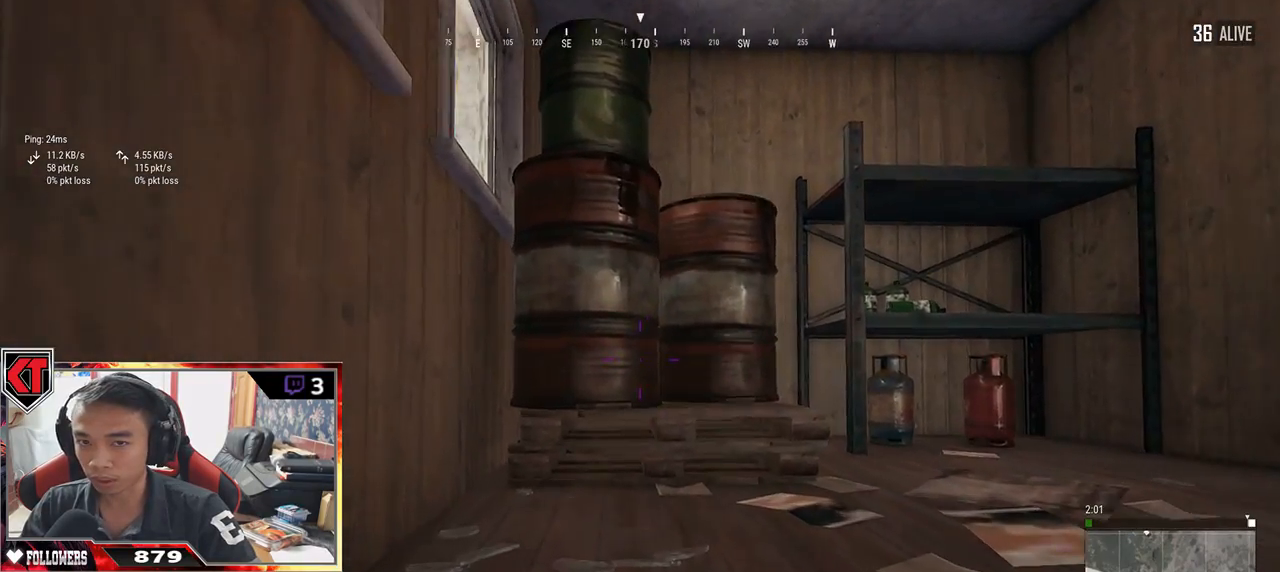
{"keys": ["w"], "mouse": [], "events": []}
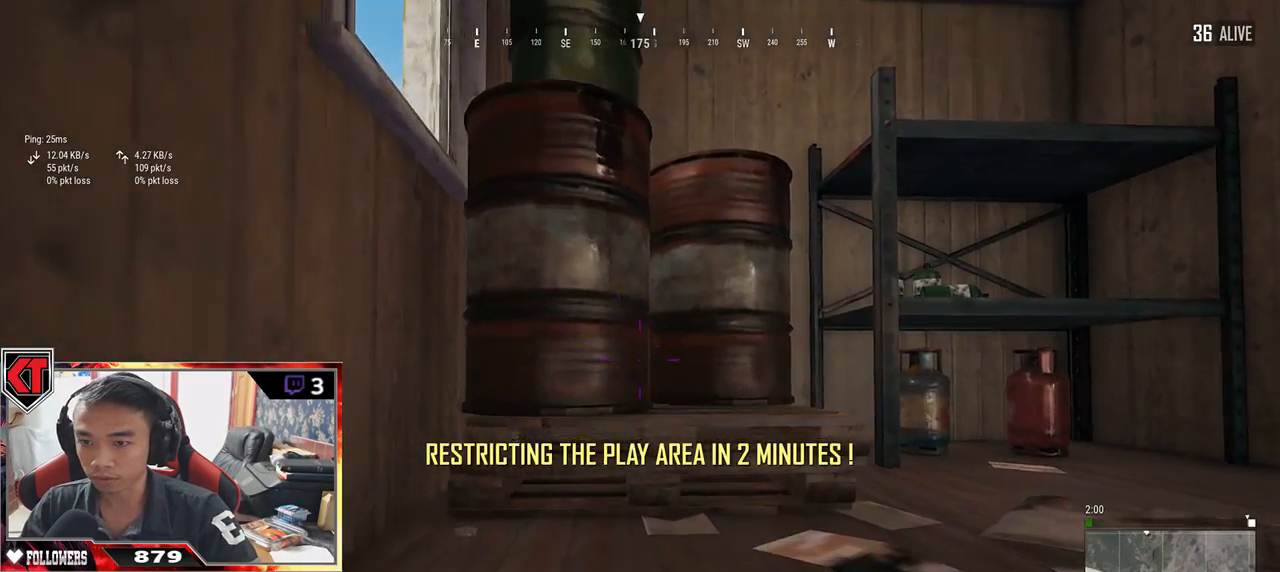
{"keys": ["a", "s"], "mouse": [], "events": [[50, "w", "up"], [83, "a", "down"], [467, "s", "down"]]}
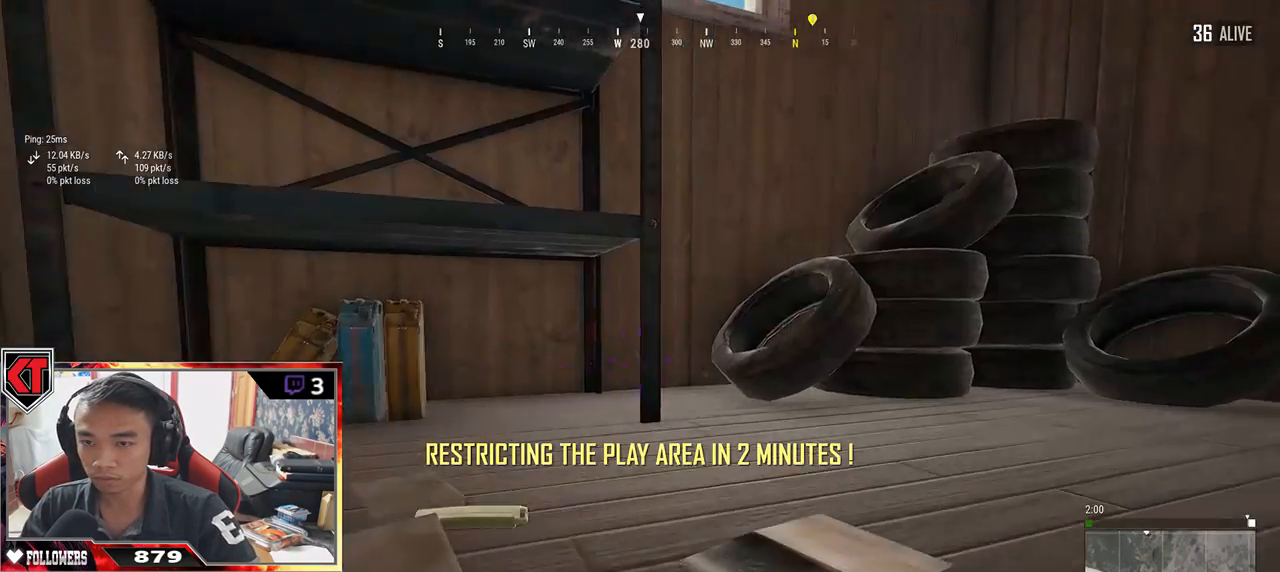
{"keys": [], "mouse": [], "events": [[350, "a", "up"], [400, "s", "up"]]}